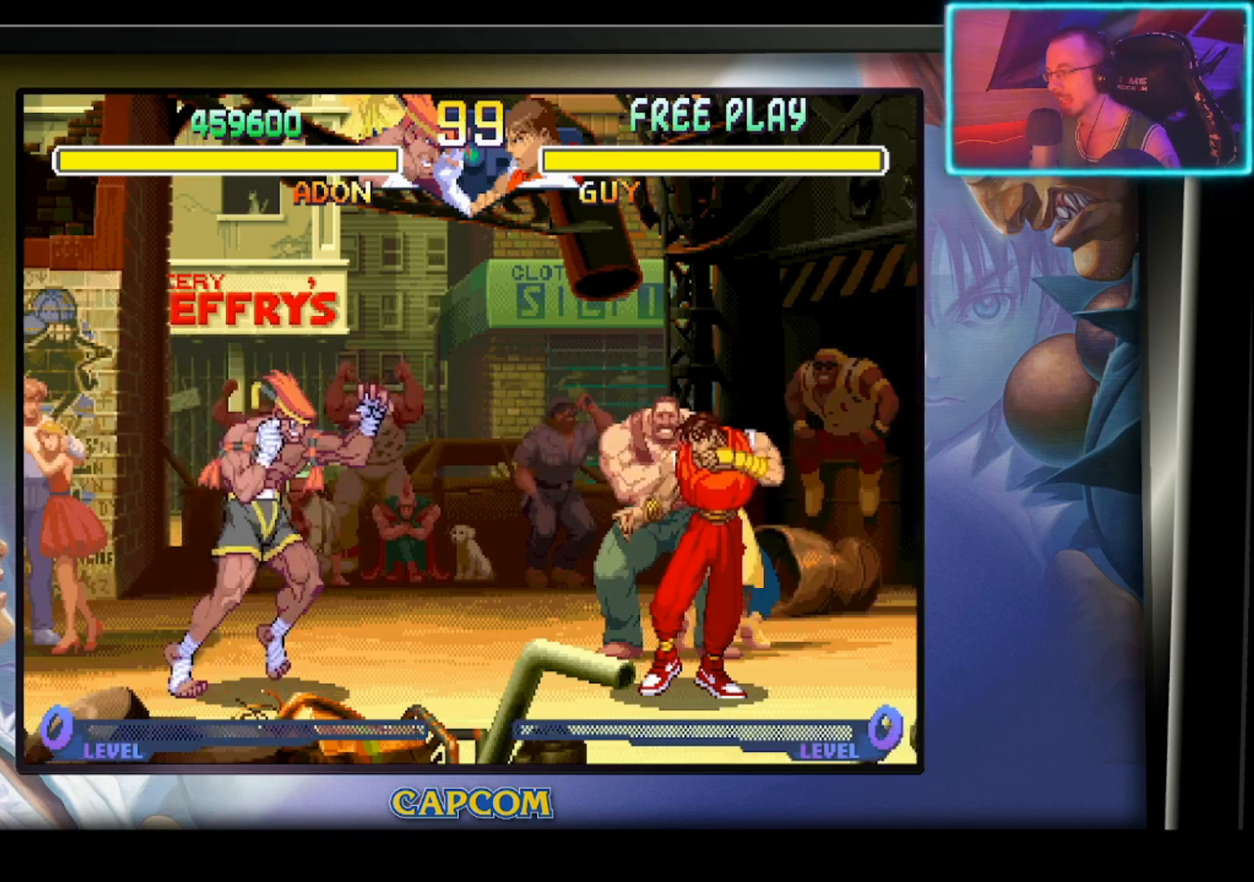
Gameplay with a controller (PlayStation layout); each line is a JSON object with the inputs held at the frame after it. "events" lists button and stick changes between this image and that frame as [ms after this image, input, new state], when the widget could be followed in between. Not read: right_stick.
{"buttons": [], "left_stick": "center", "events": [[17, "left_stick", "down"], [133, "left_stick", "left"], [183, "R2", "down"], [233, "left_stick", "center"], [283, "R2", "up"]]}
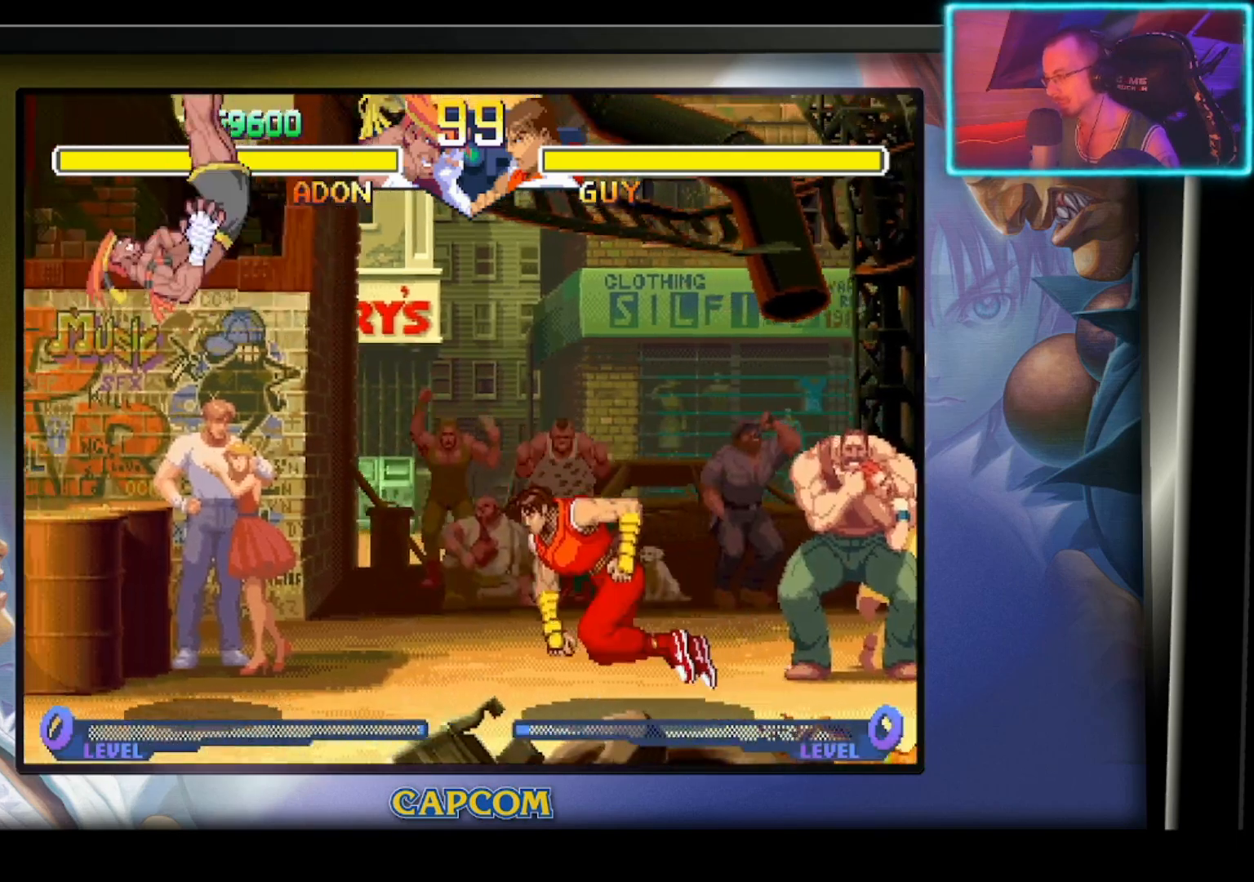
{"buttons": [], "left_stick": "center", "events": [[350, "R2", "down"], [483, "R2", "up"]]}
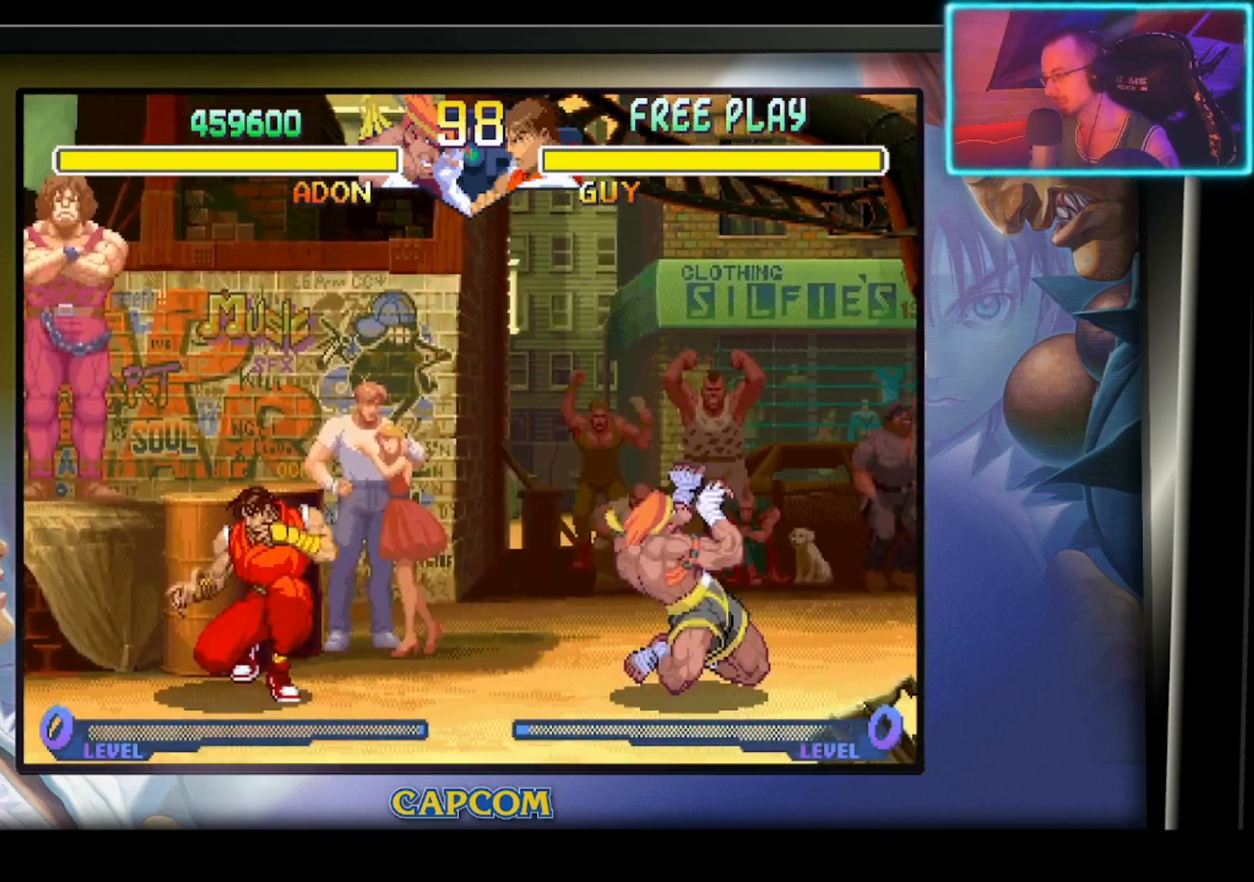
{"buttons": [], "left_stick": "right", "events": [[133, "left_stick", "right"]]}
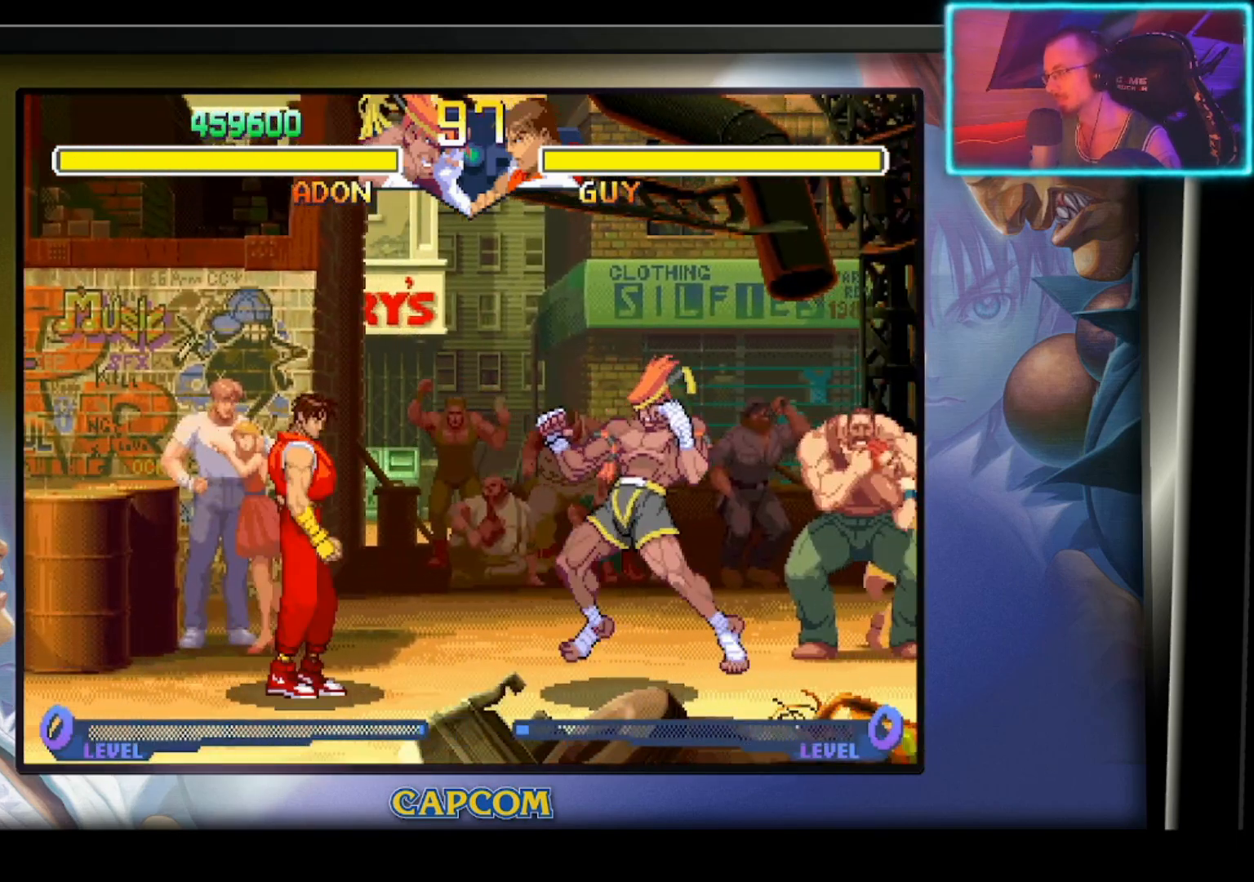
{"buttons": [], "left_stick": "right", "events": []}
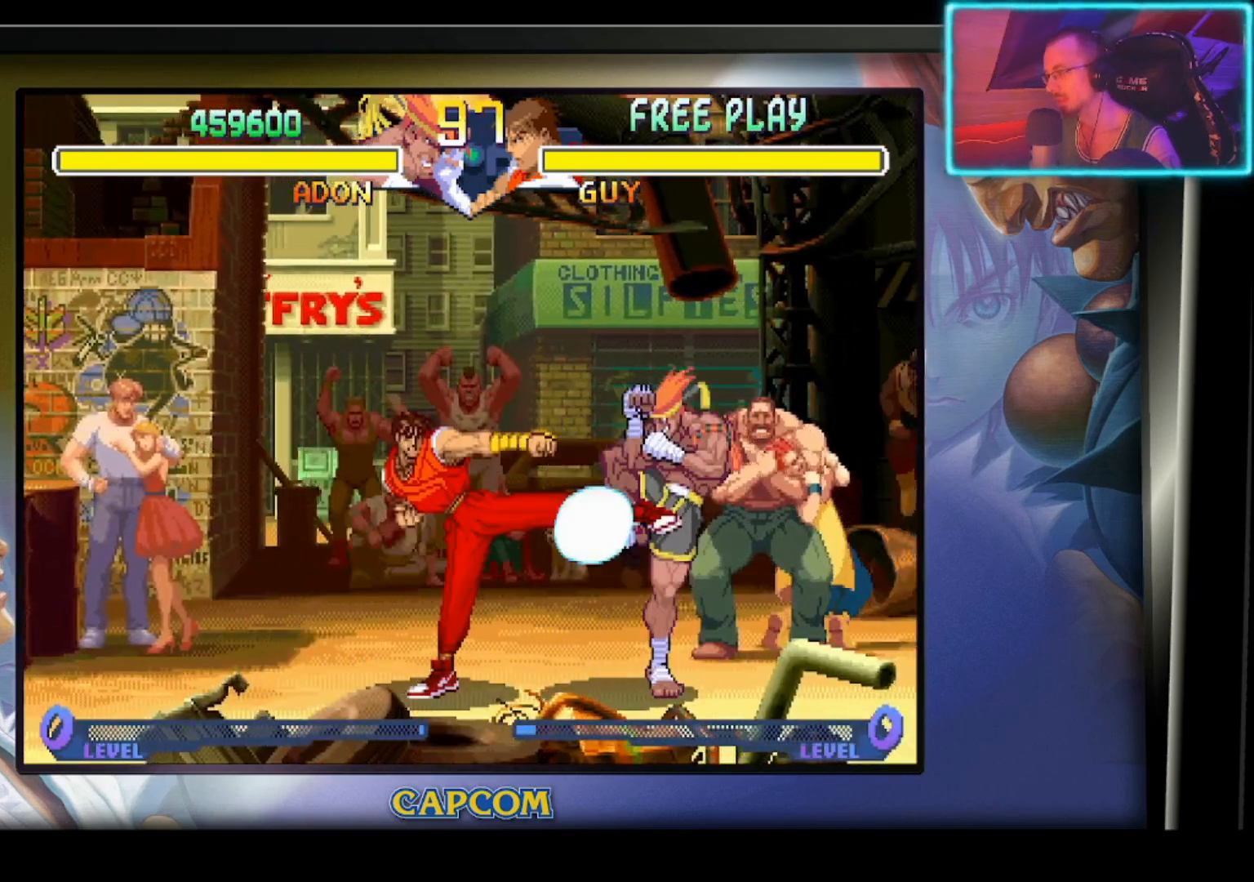
{"buttons": [], "left_stick": "center", "events": [[83, "left_stick", "down-left"], [100, "R2", "down"], [217, "left_stick", "left"], [267, "R2", "up"], [433, "left_stick", "center"]]}
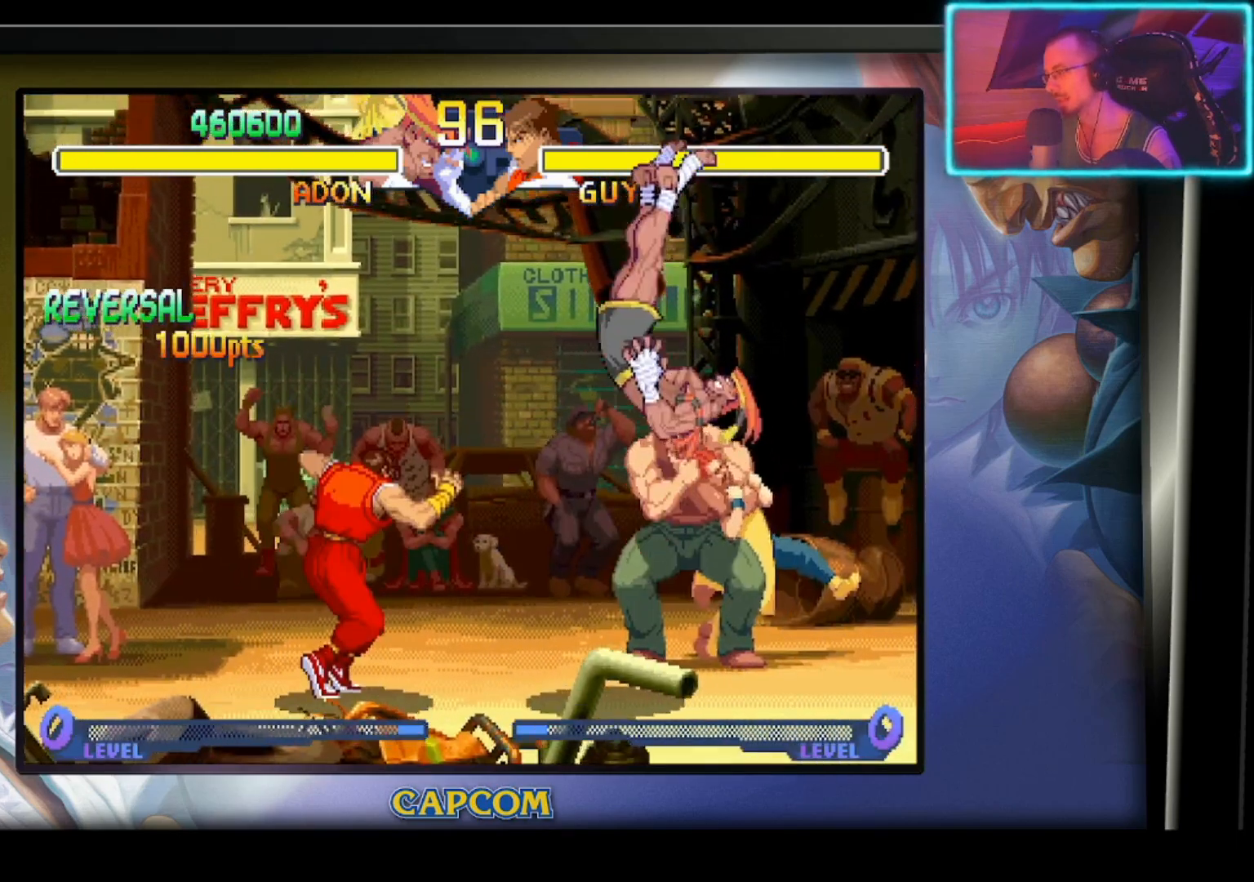
{"buttons": ["R2"], "left_stick": "center", "events": [[17, "left_stick", "down"], [133, "left_stick", "left"], [217, "R2", "down"], [233, "left_stick", "center"], [400, "R2", "up"], [433, "R2", "down"]]}
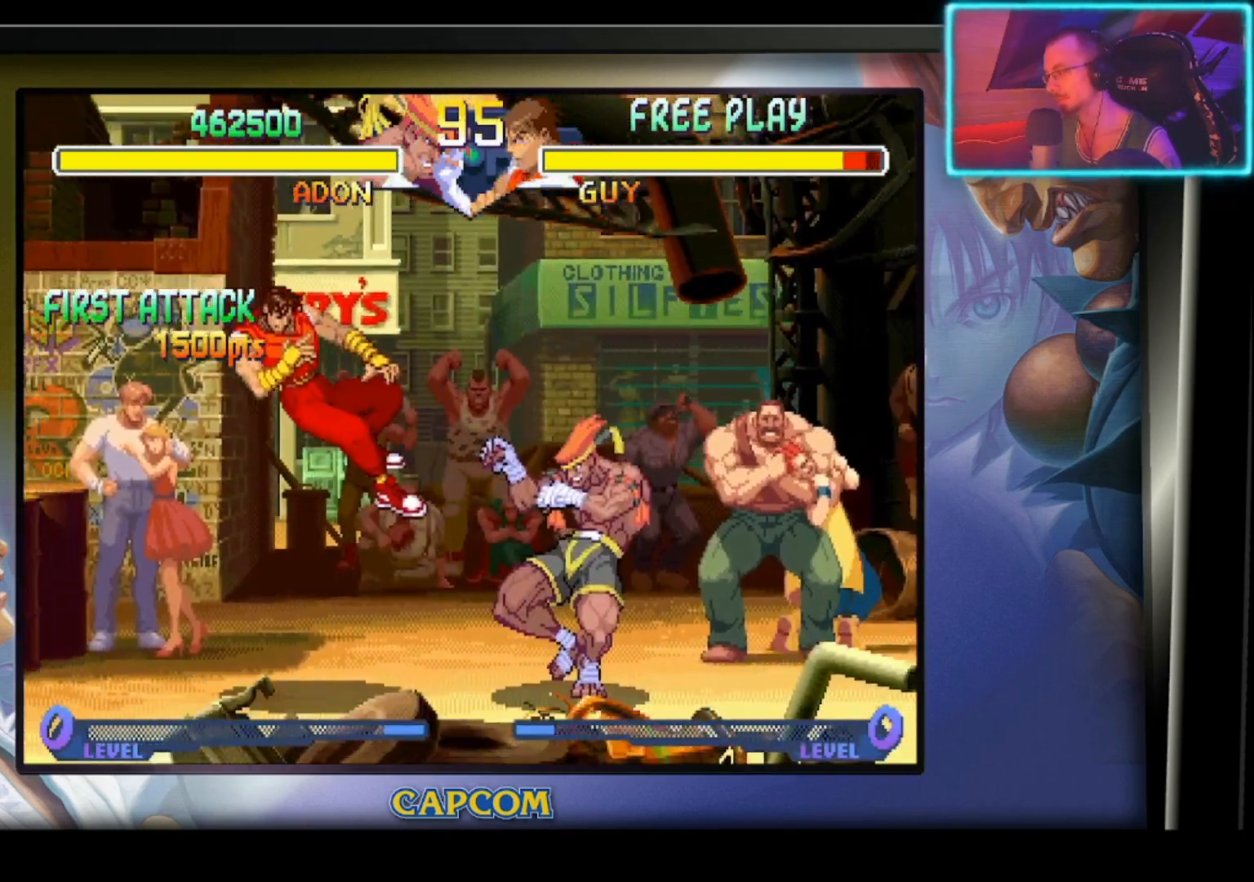
{"buttons": [], "left_stick": "right", "events": [[33, "left_stick", "down"], [67, "R2", "up"], [83, "left_stick", "down-right"], [367, "left_stick", "right"]]}
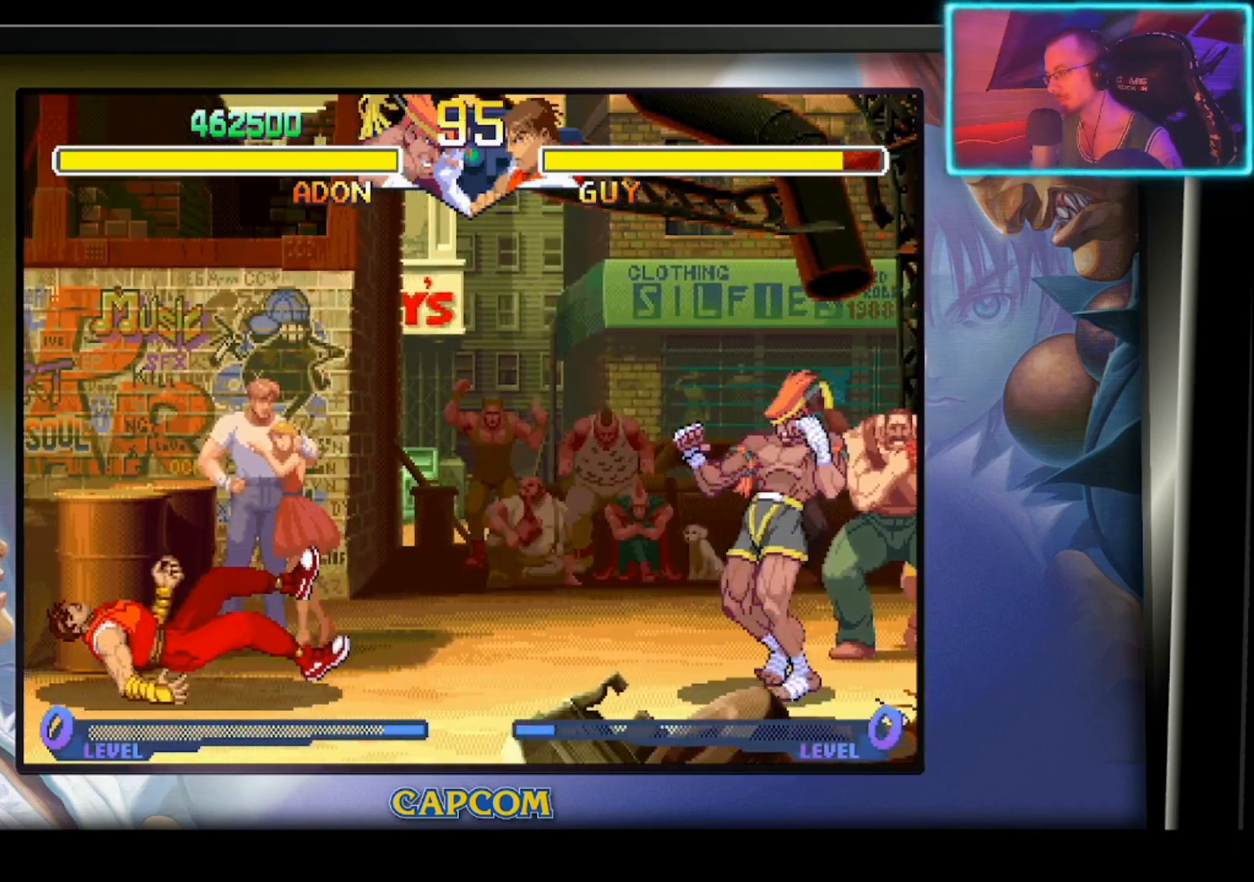
{"buttons": ["R2"], "left_stick": "center", "events": [[83, "left_stick", "center"], [133, "left_stick", "left"], [300, "left_stick", "down"], [367, "left_stick", "right"], [383, "R2", "down"], [483, "left_stick", "center"]]}
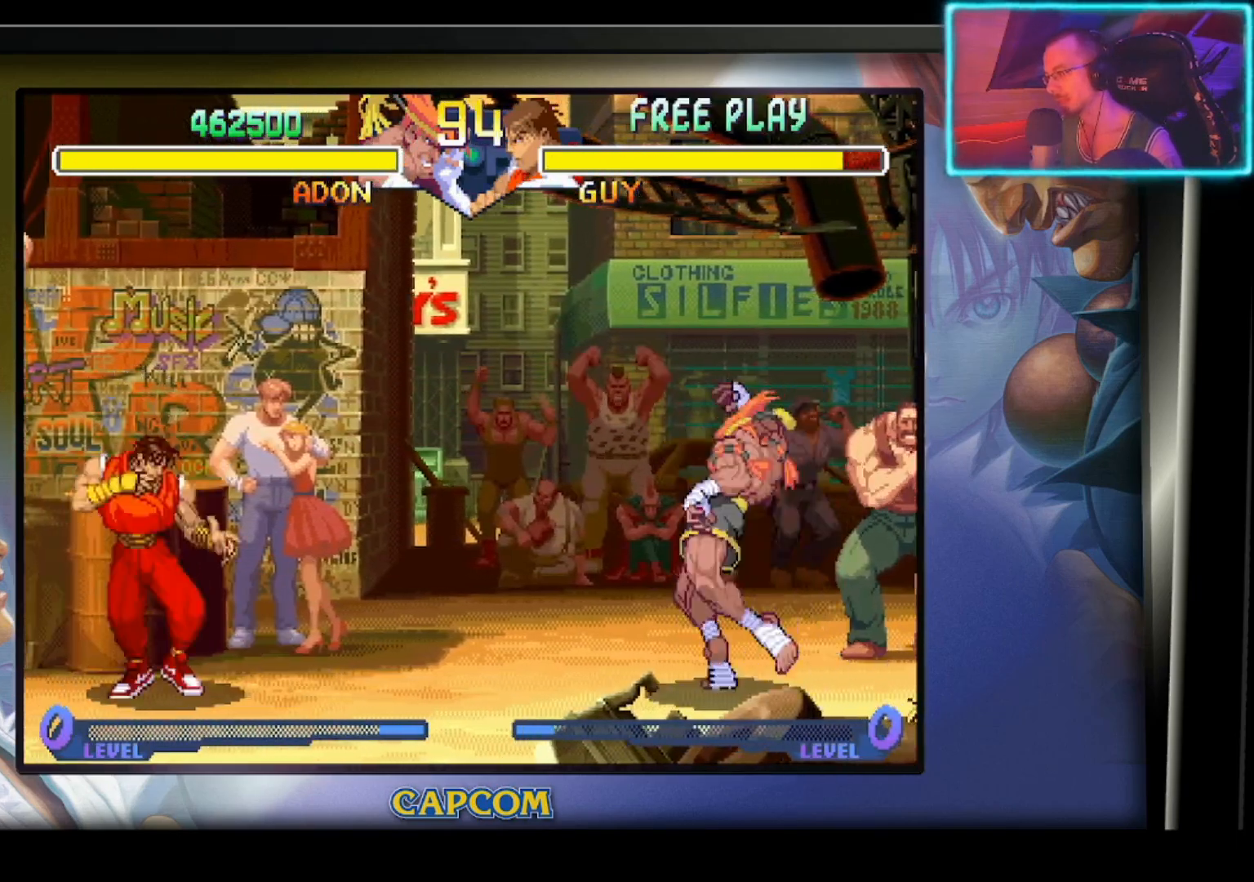
{"buttons": ["R2"], "left_stick": "right", "events": [[17, "R2", "up"], [450, "R2", "down"], [450, "left_stick", "right"]]}
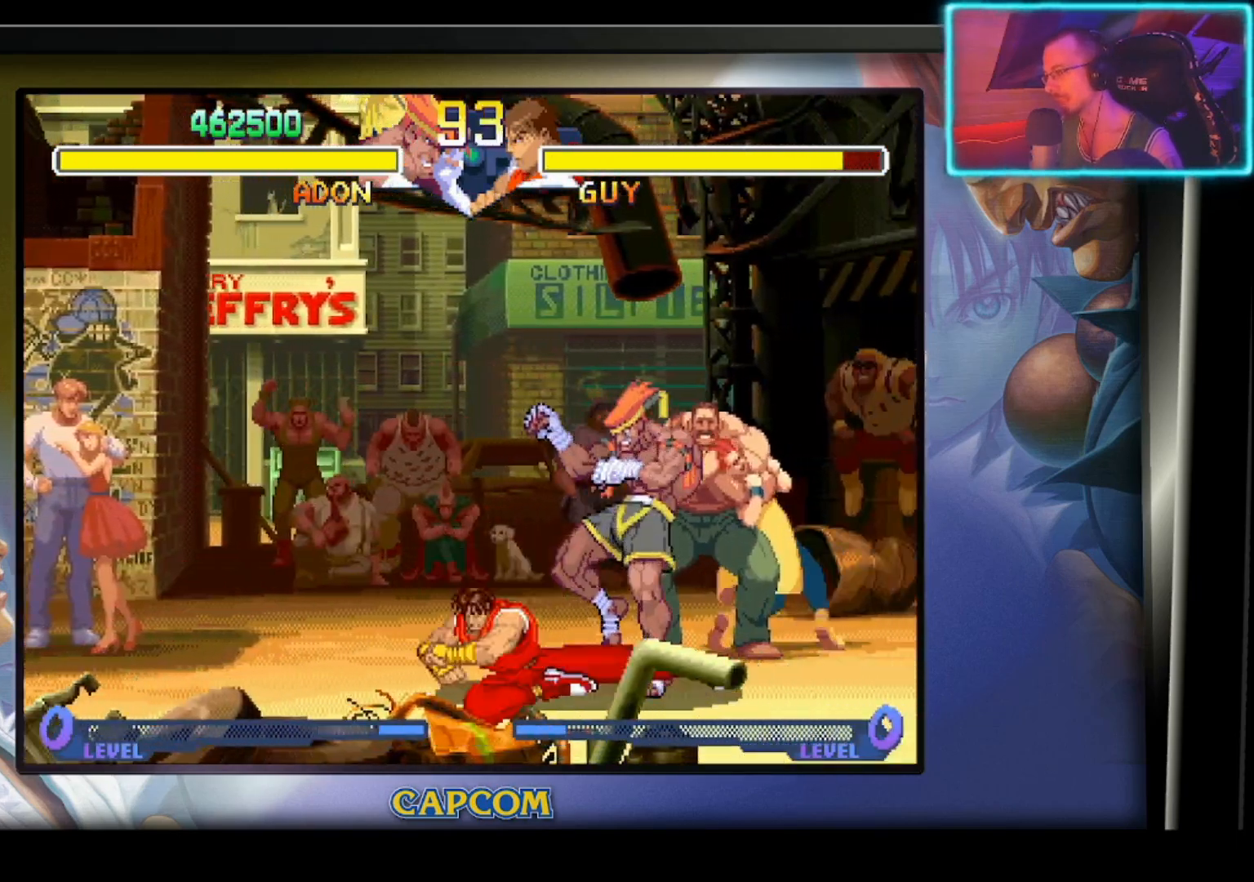
{"buttons": [], "left_stick": "right", "events": [[67, "R2", "up"], [133, "R2", "down"], [300, "R2", "up"]]}
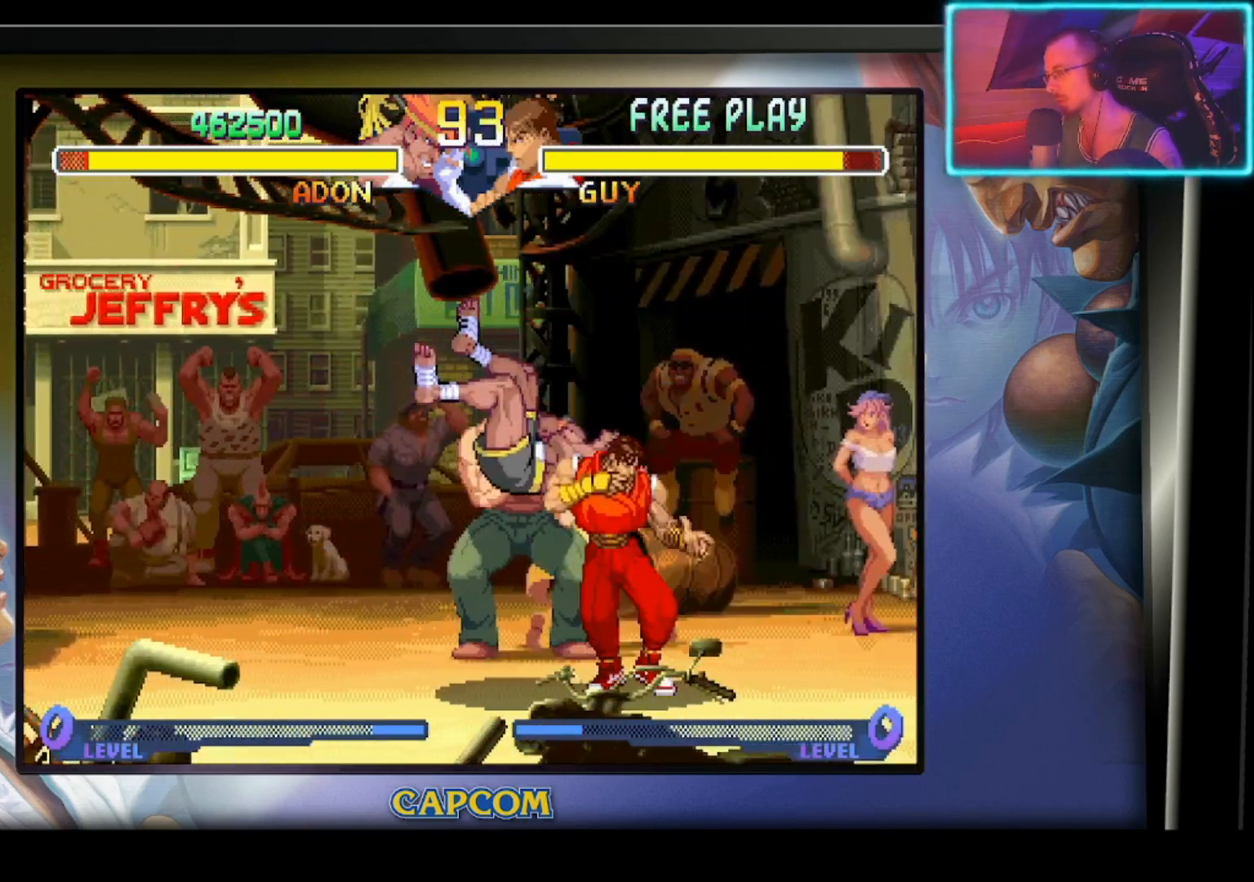
{"buttons": [], "left_stick": "left", "events": [[33, "left_stick", "center"], [500, "left_stick", "left"]]}
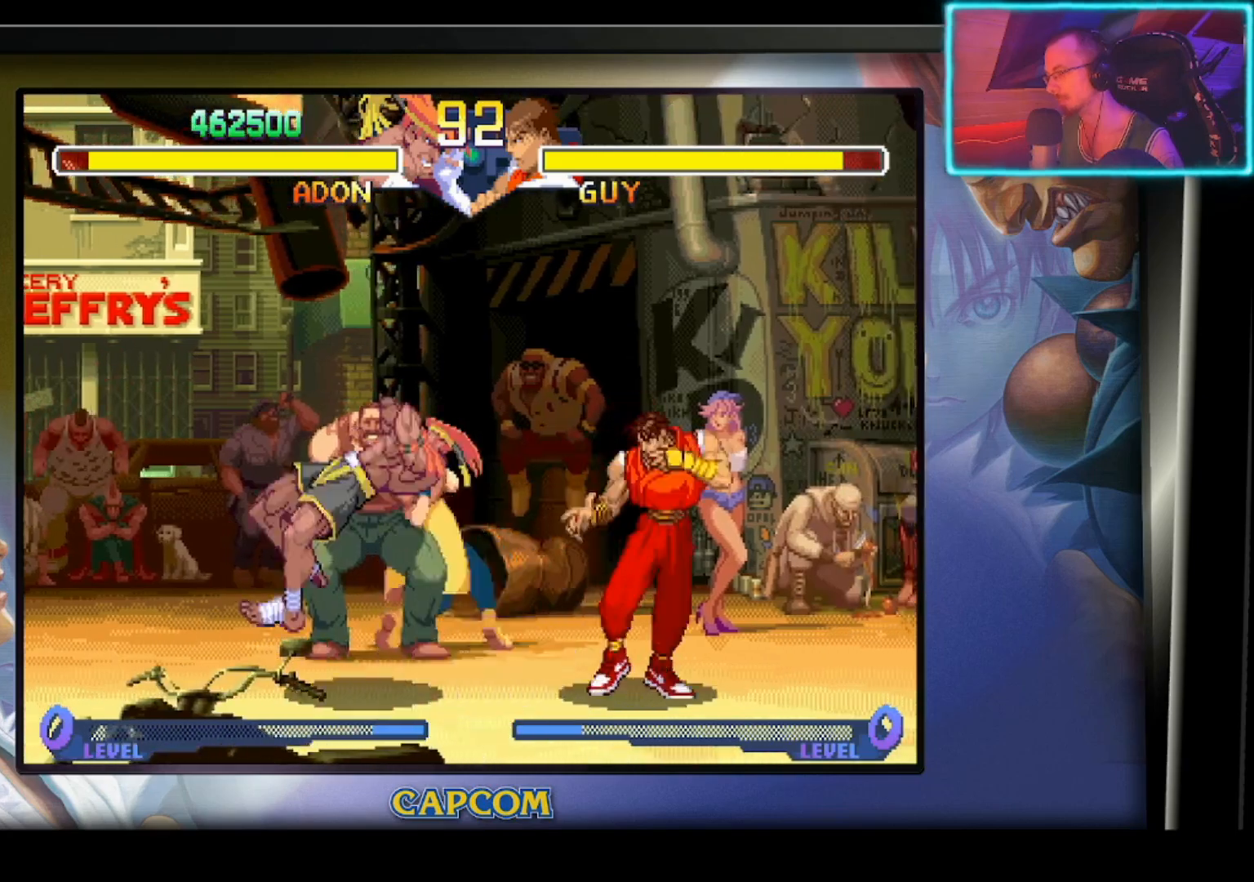
{"buttons": [], "left_stick": "left", "events": []}
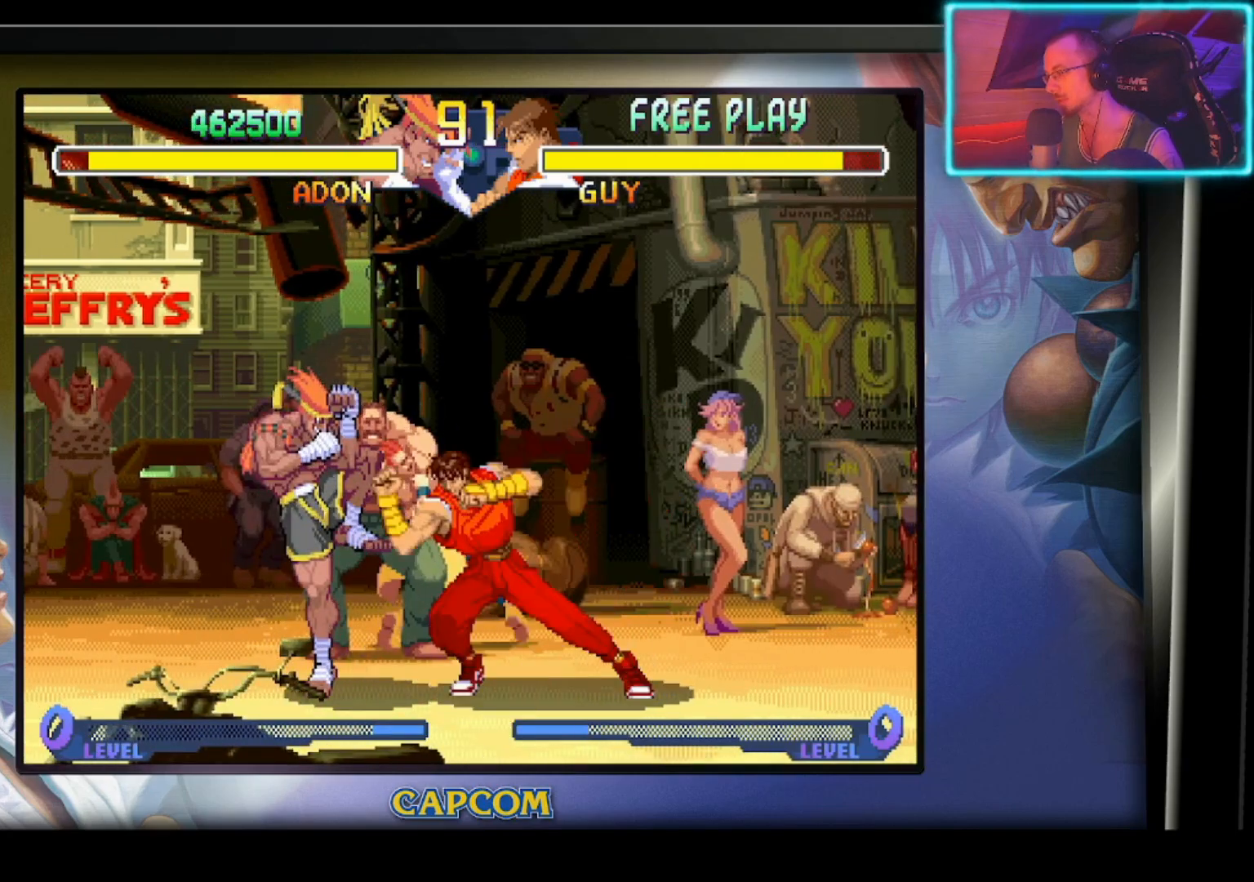
{"buttons": ["R2"], "left_stick": "left", "events": [[350, "left_stick", "right"], [450, "left_stick", "down-left"], [500, "R2", "down"], [500, "left_stick", "left"]]}
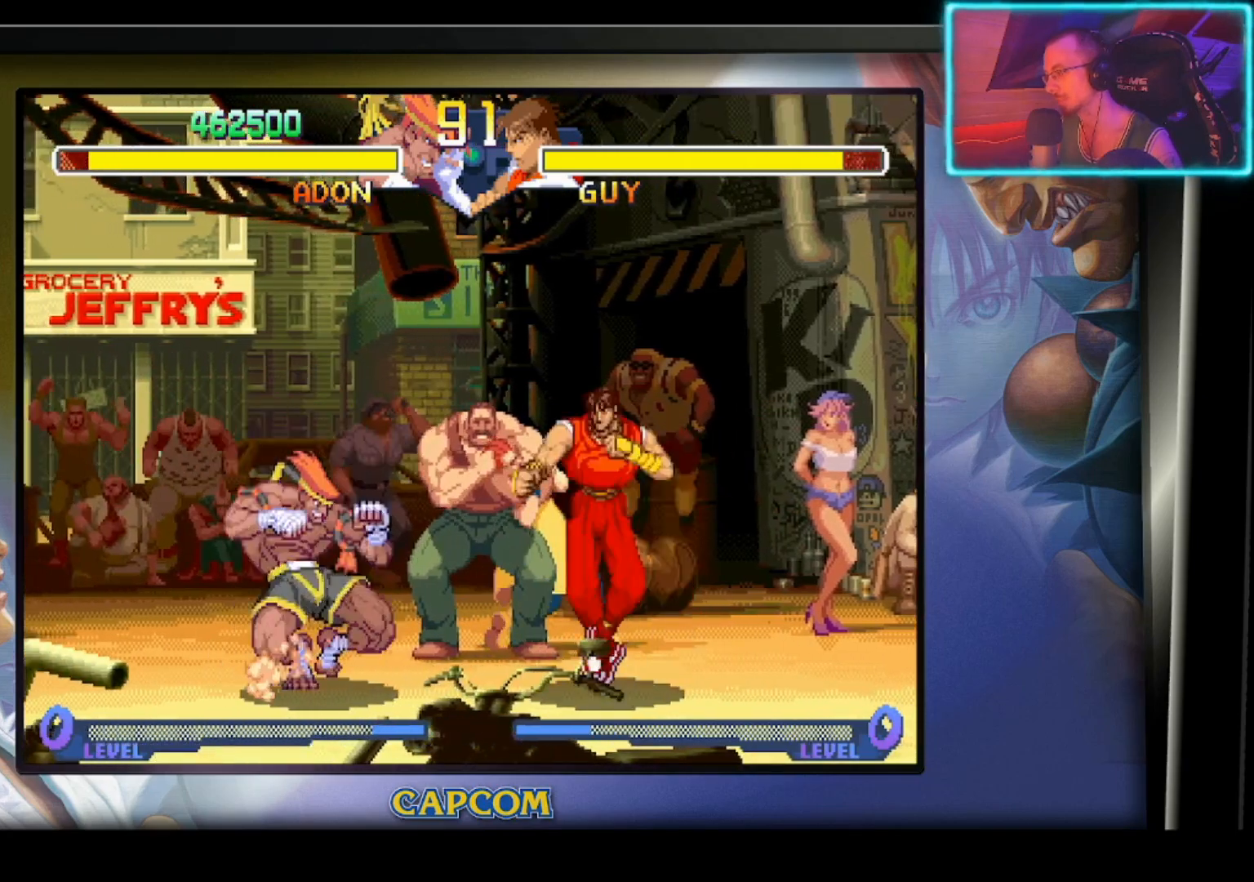
{"buttons": [], "left_stick": "down-left", "events": [[117, "R2", "up"], [117, "left_stick", "center"], [500, "left_stick", "down-left"]]}
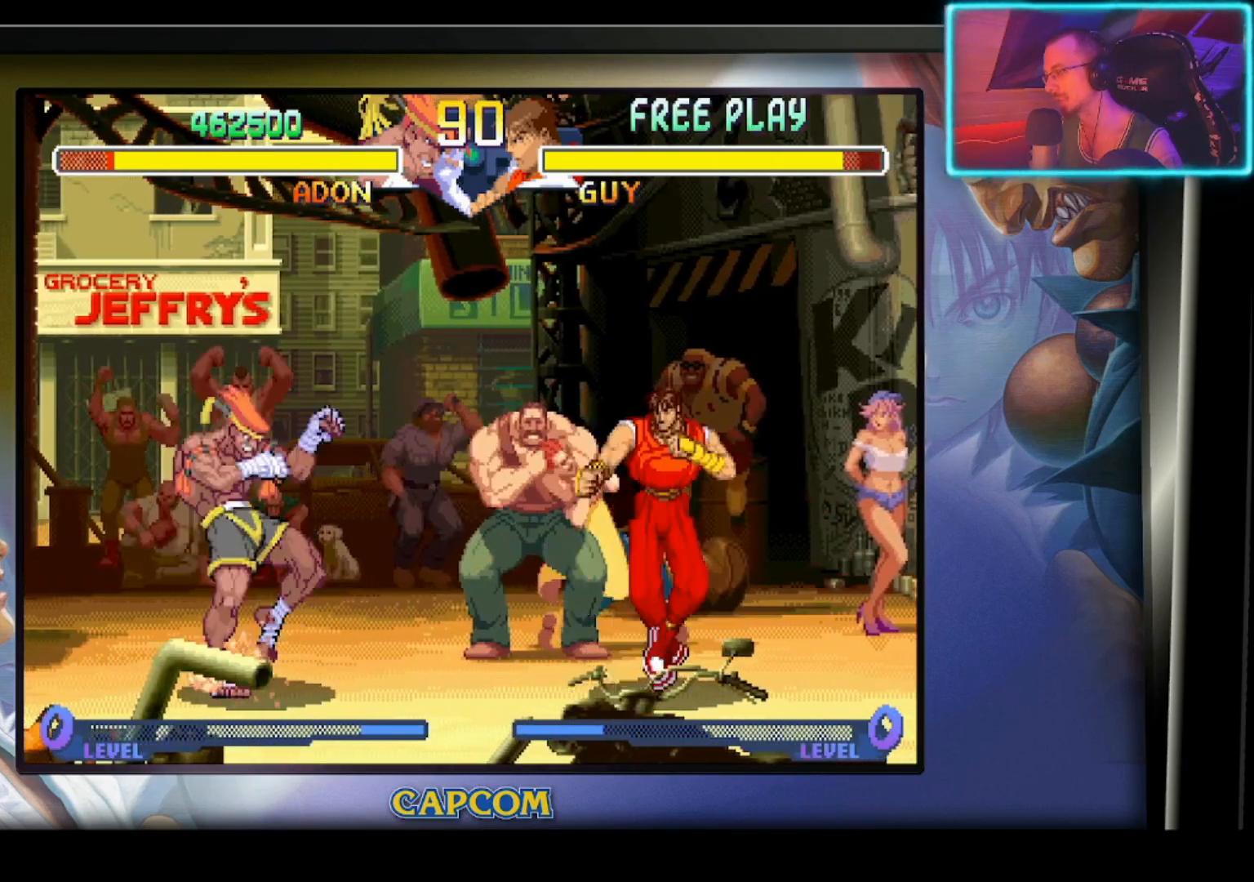
{"buttons": [], "left_stick": "center", "events": [[83, "left_stick", "down-right"], [183, "R2", "down"], [200, "left_stick", "left"], [317, "R2", "up"], [333, "left_stick", "center"]]}
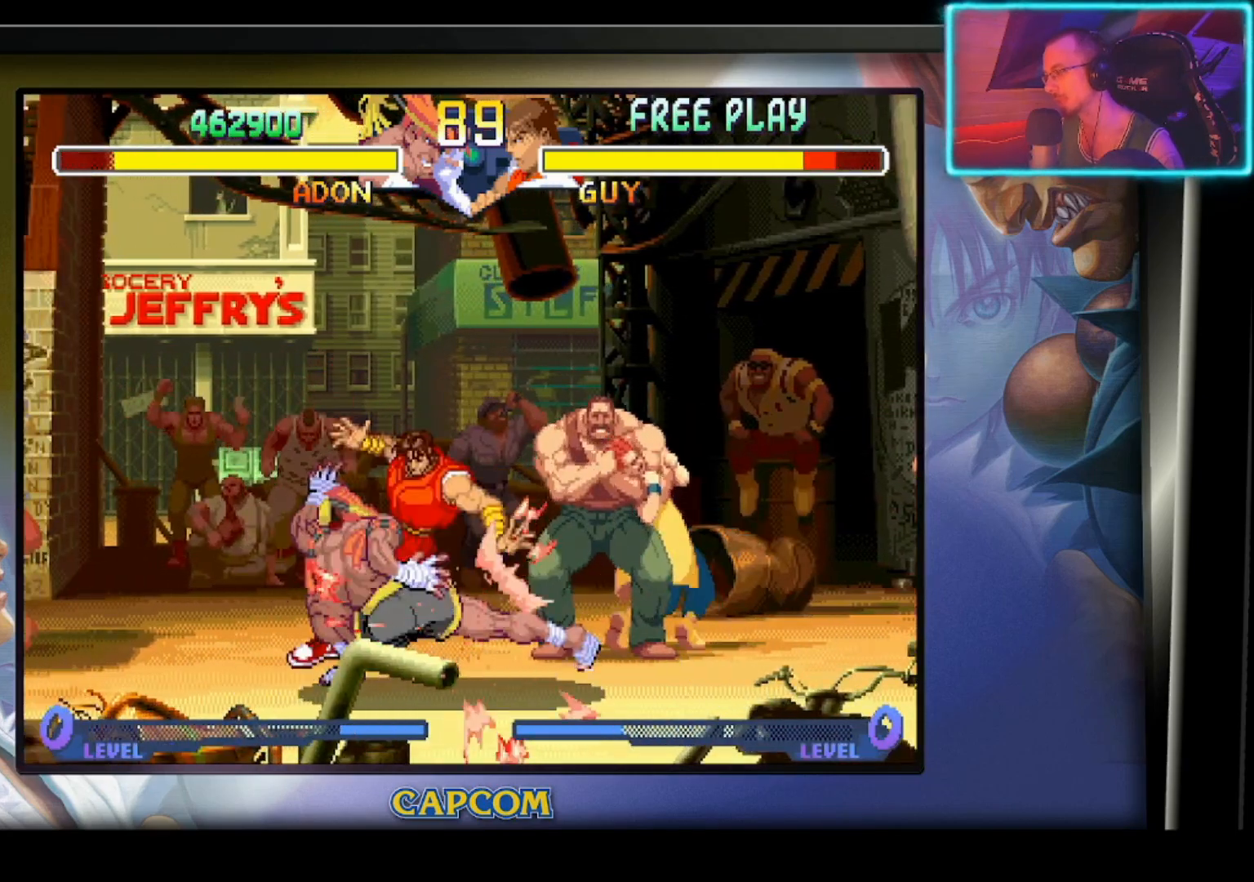
{"buttons": [], "left_stick": "right", "events": [[483, "left_stick", "right"]]}
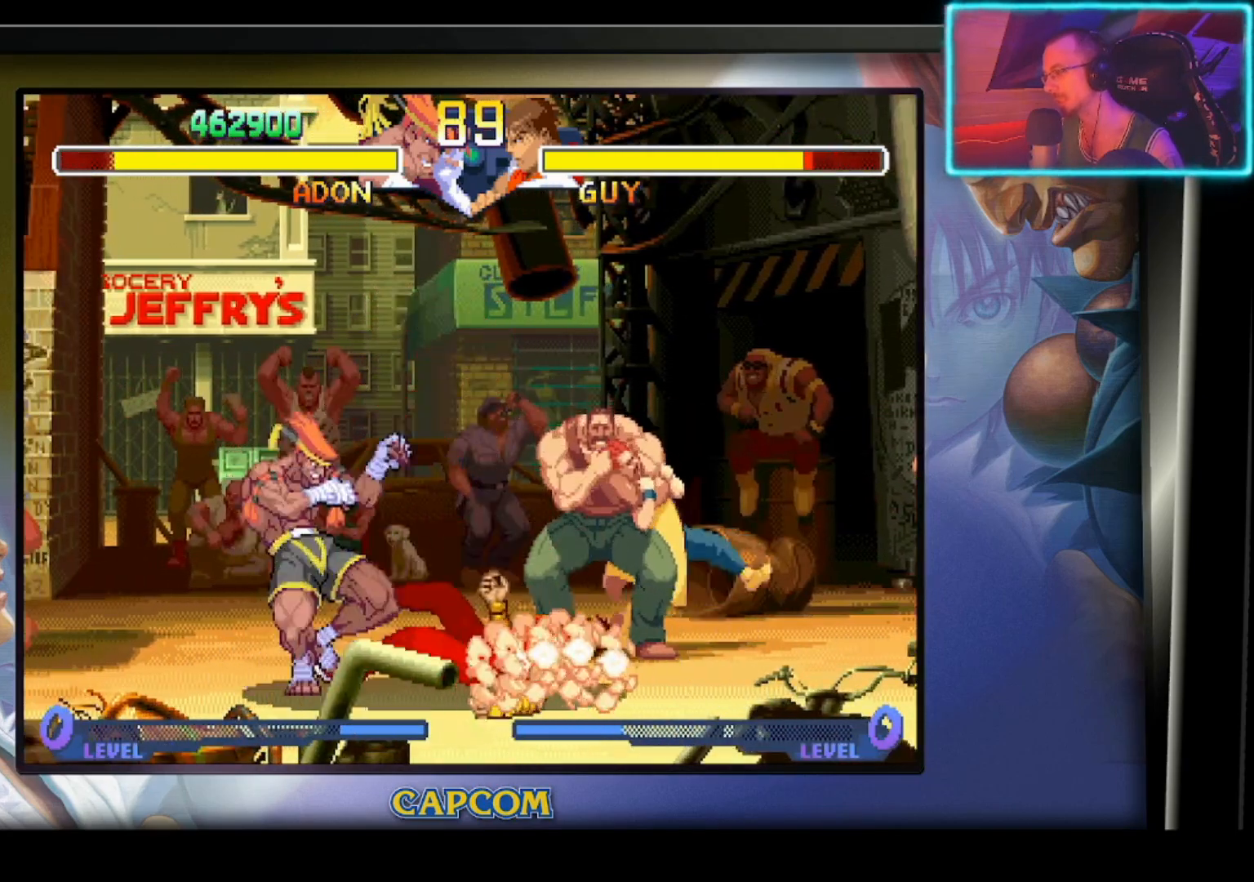
{"buttons": [], "left_stick": "center", "events": [[83, "left_stick", "down"], [150, "R2", "down"], [150, "left_stick", "left"], [267, "left_stick", "center"], [283, "R2", "up"]]}
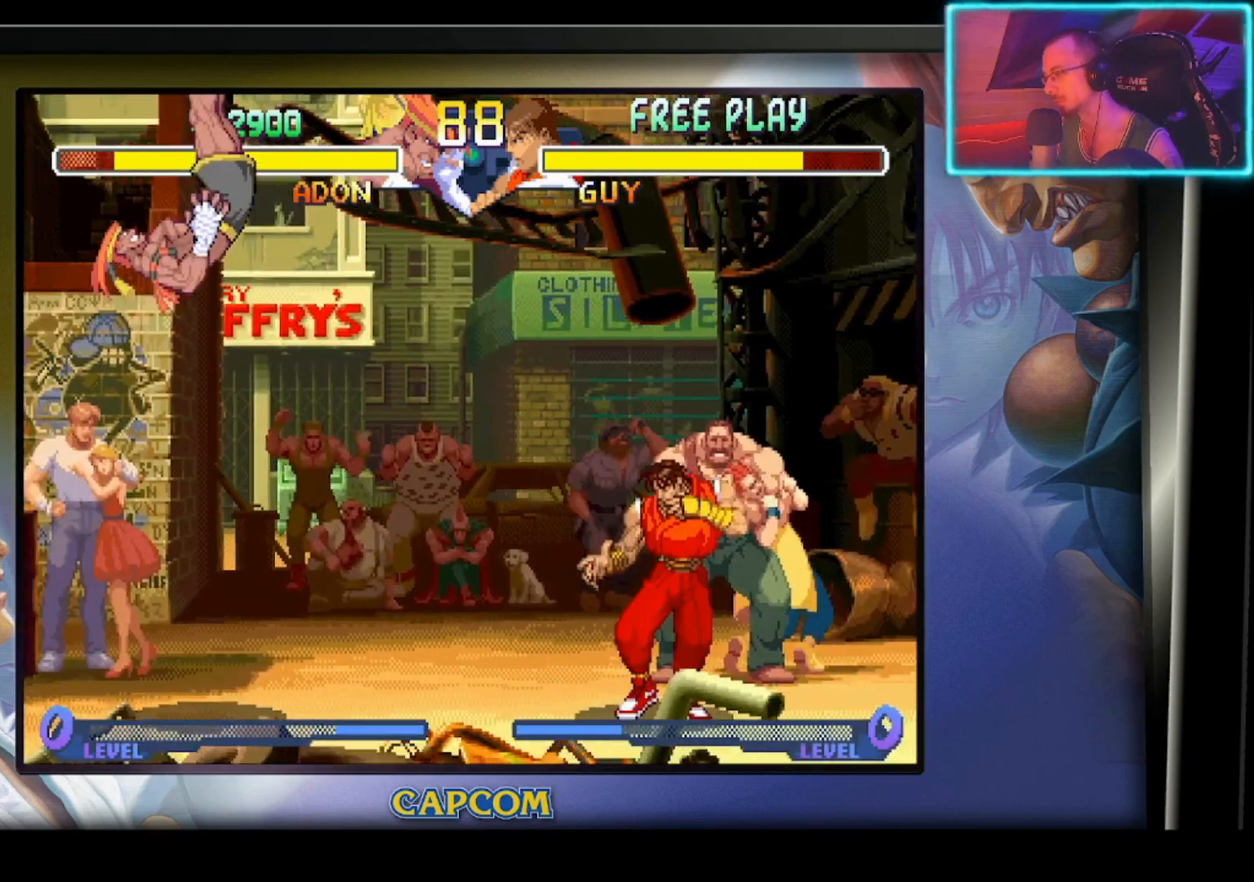
{"buttons": [], "left_stick": "center", "events": []}
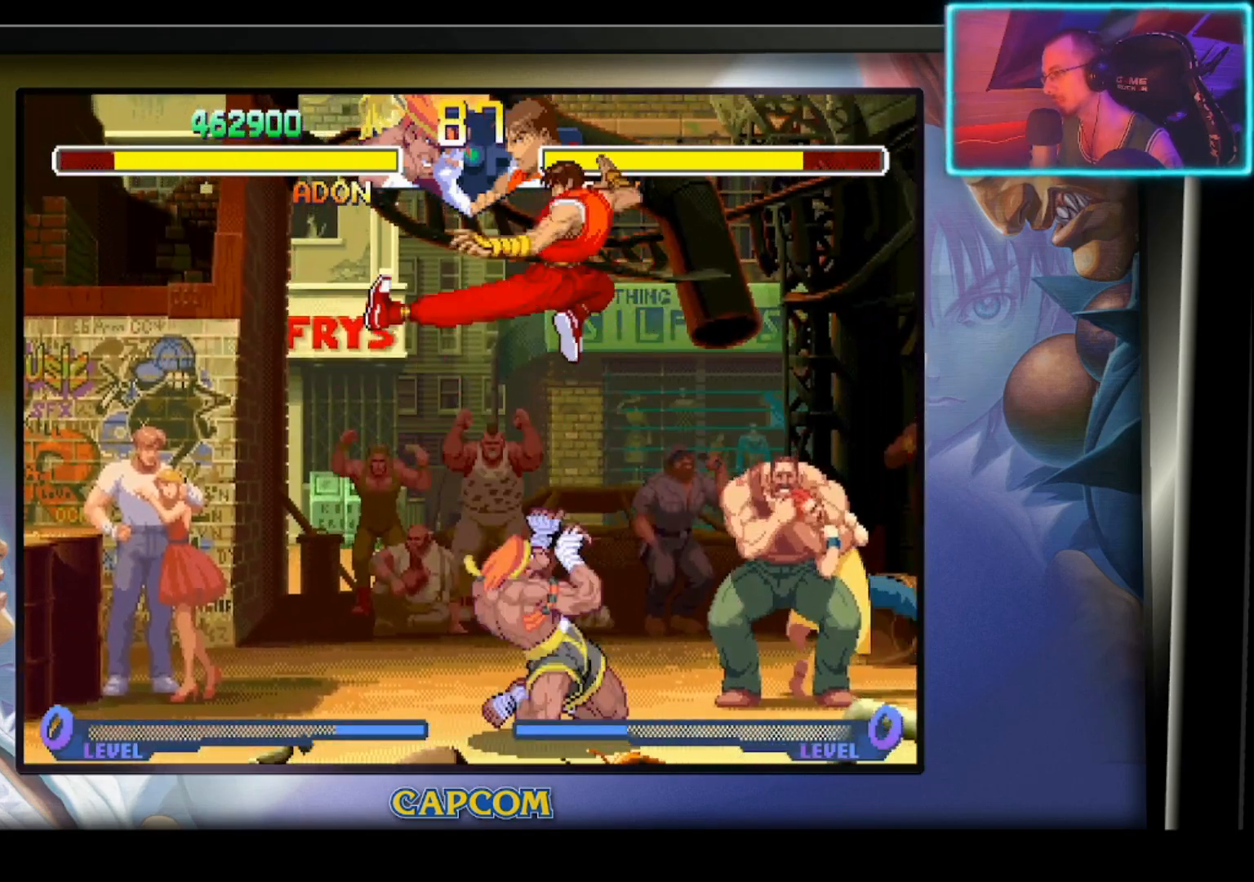
{"buttons": [], "left_stick": "center", "events": [[200, "left_stick", "down"], [250, "R2", "down"], [400, "R2", "up"], [417, "left_stick", "center"]]}
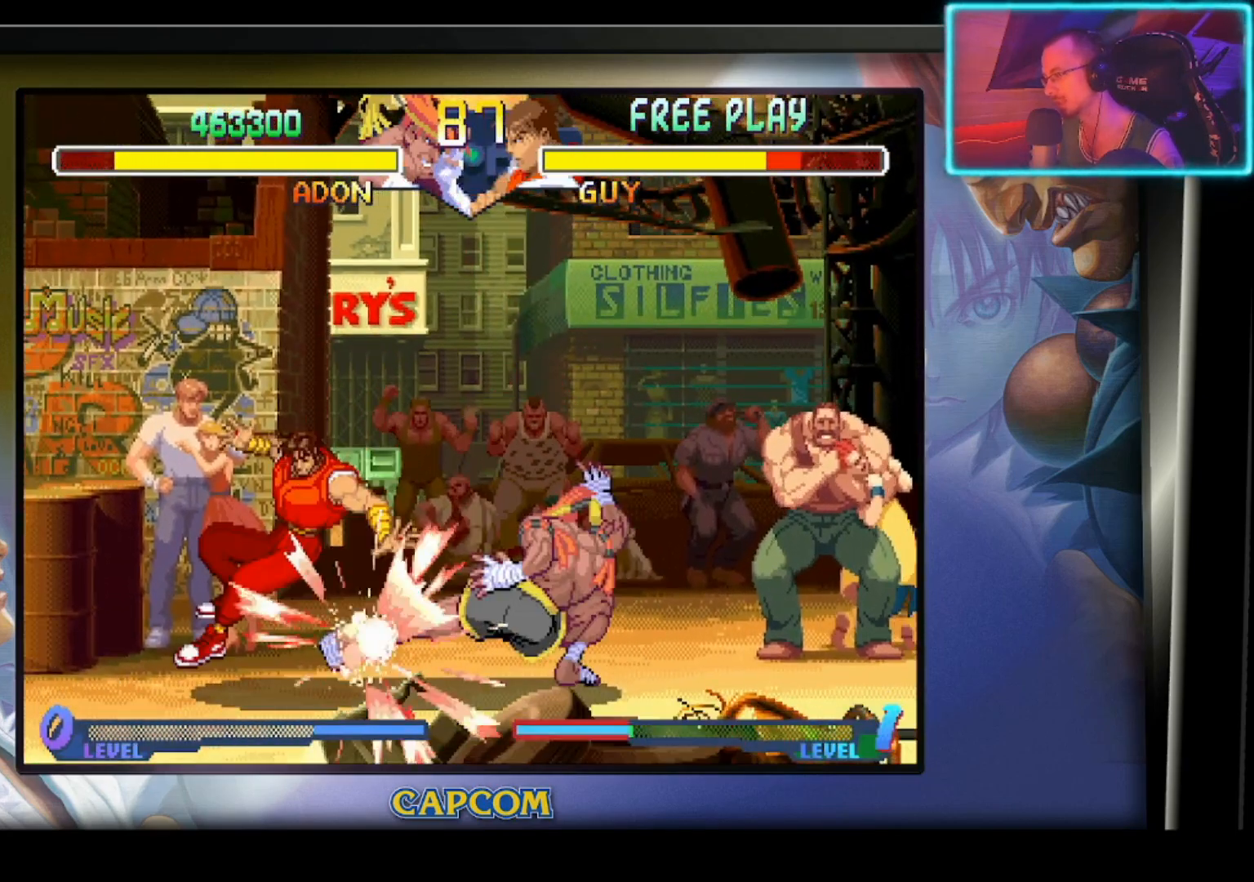
{"buttons": [], "left_stick": "center", "events": []}
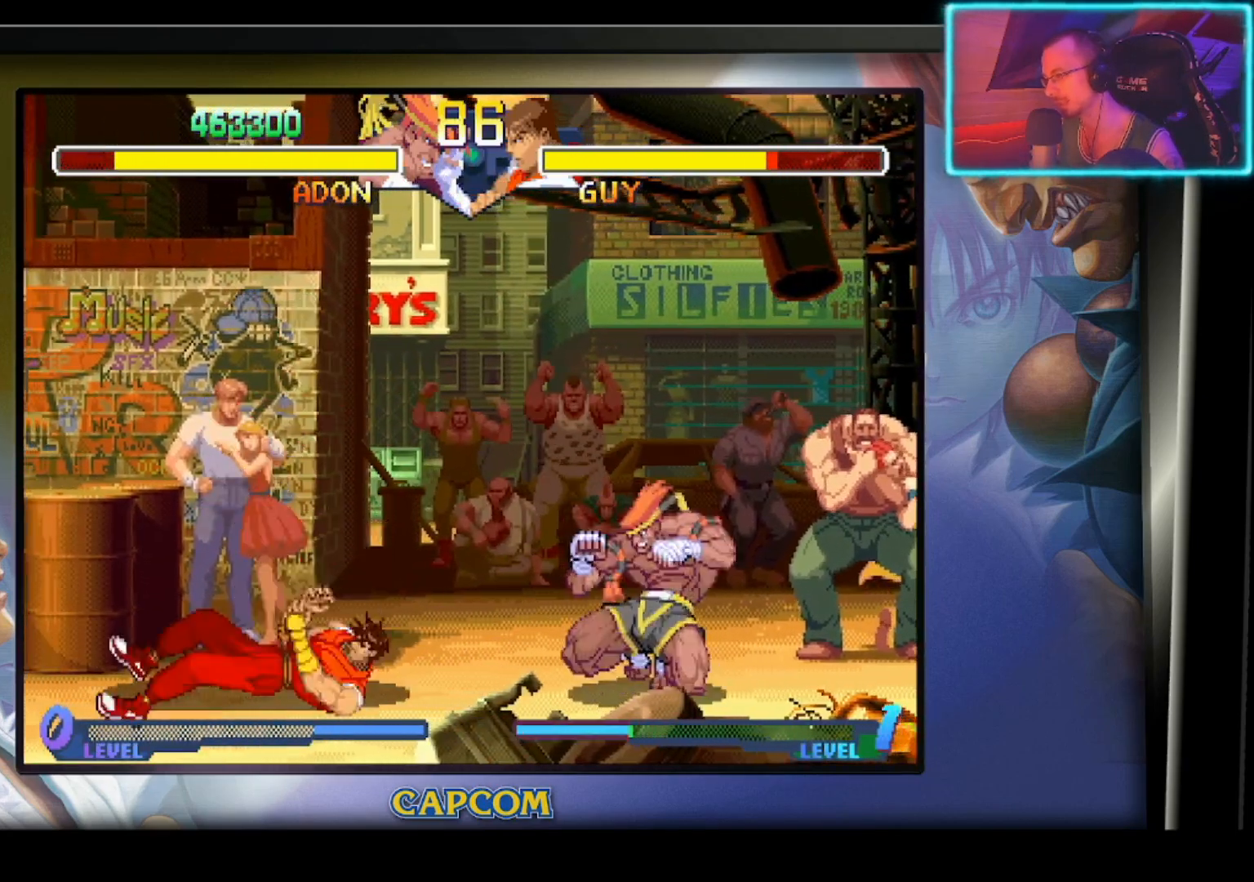
{"buttons": ["R2"], "left_stick": "center", "events": [[183, "left_stick", "right"], [267, "left_stick", "down"], [333, "left_stick", "left"], [383, "R2", "down"], [467, "left_stick", "center"]]}
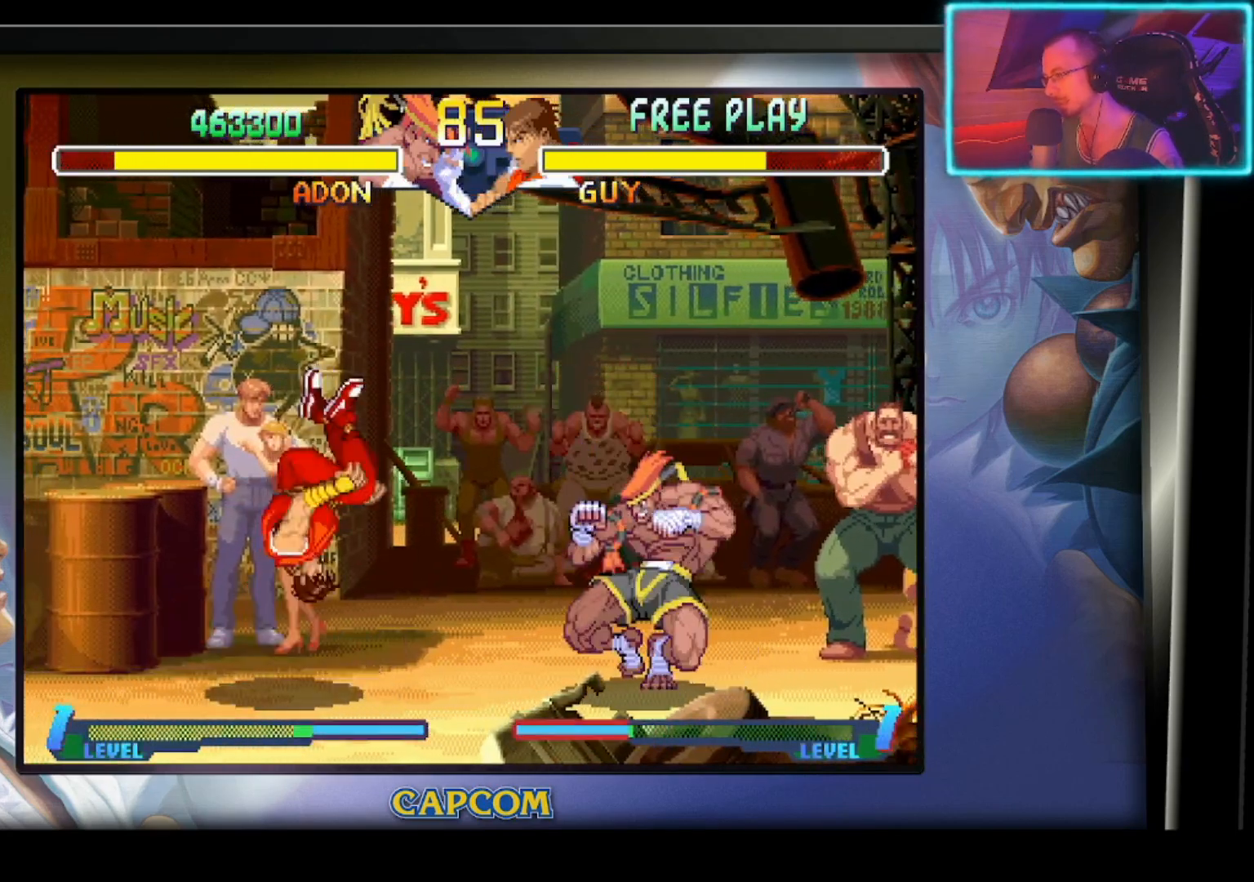
{"buttons": [], "left_stick": "center", "events": [[17, "R2", "up"]]}
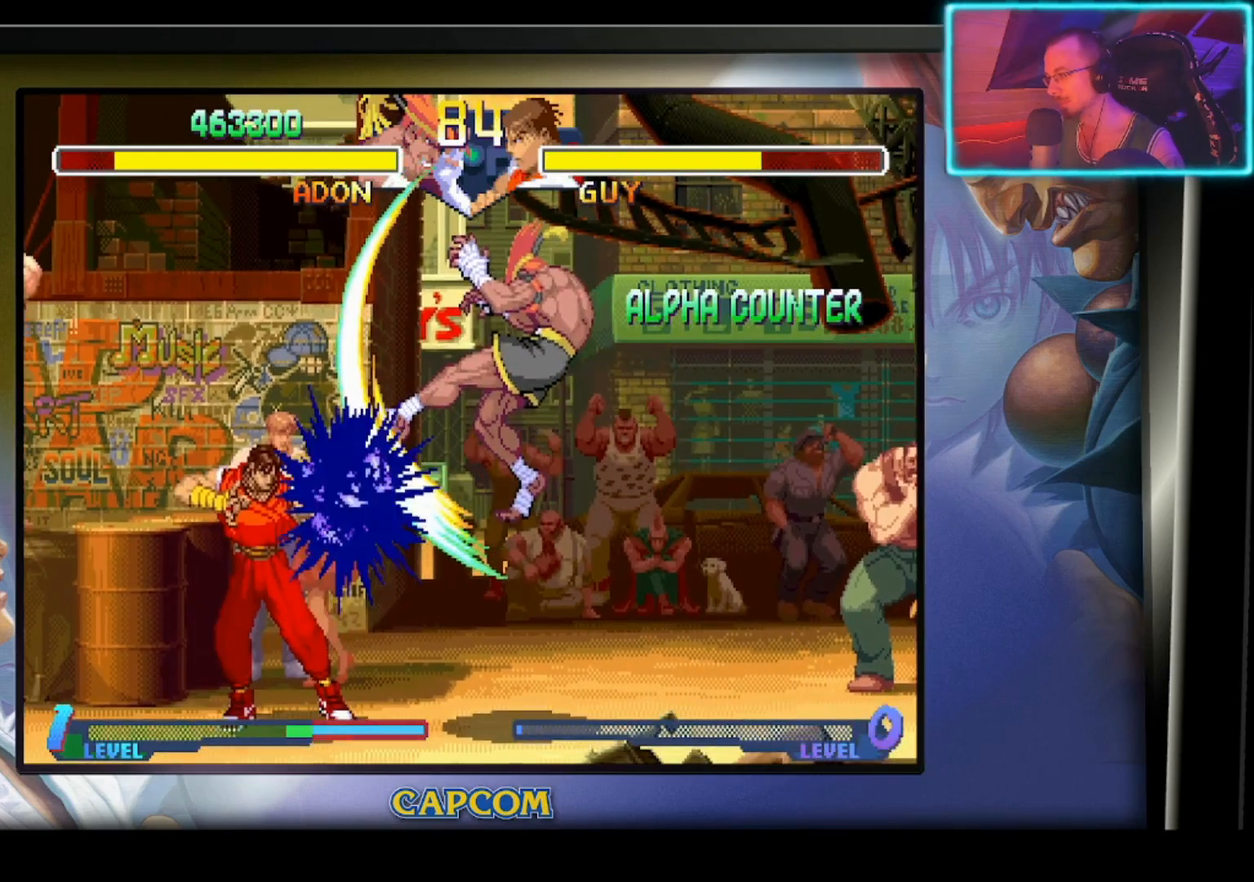
{"buttons": [], "left_stick": "right", "events": [[83, "left_stick", "right"]]}
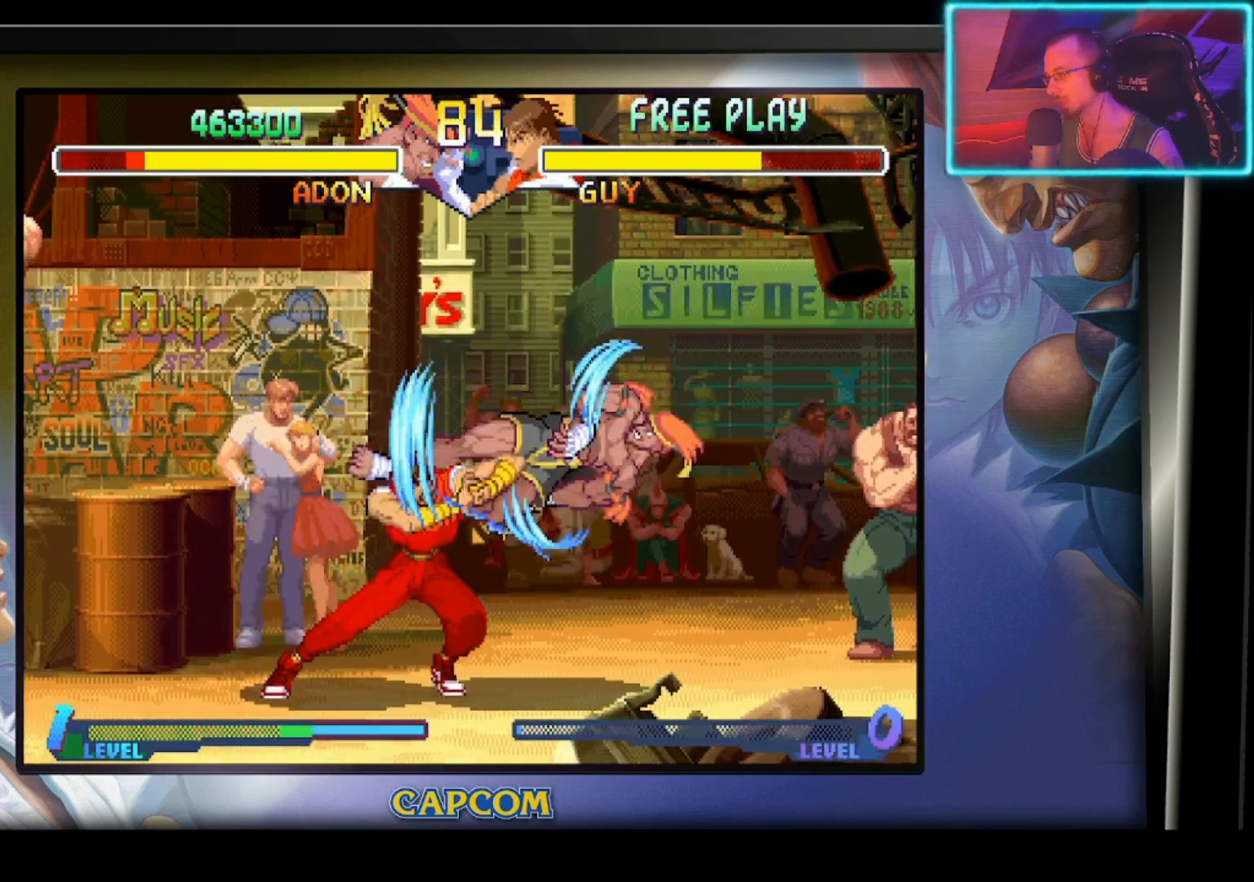
{"buttons": [], "left_stick": "center", "events": [[317, "left_stick", "center"]]}
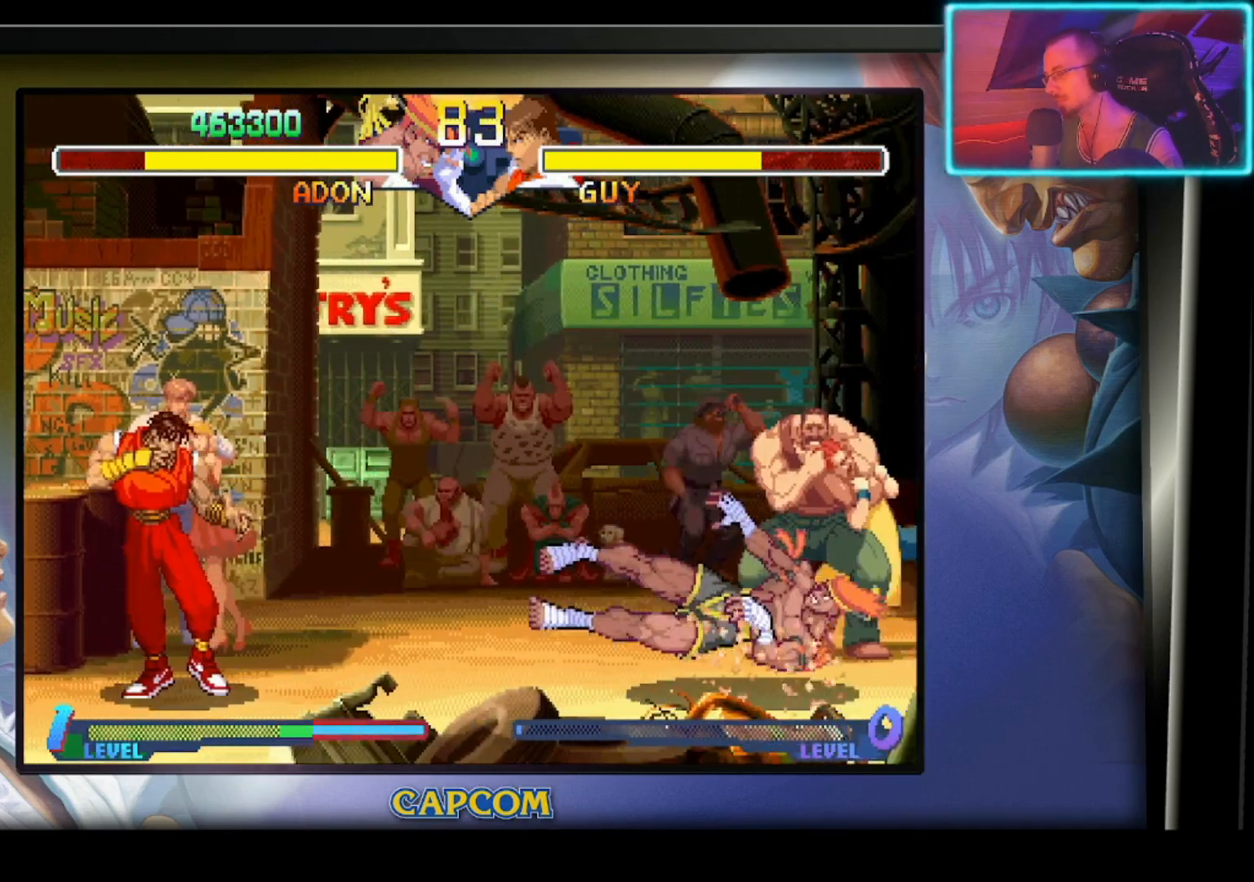
{"buttons": [], "left_stick": "right", "events": [[150, "left_stick", "right"]]}
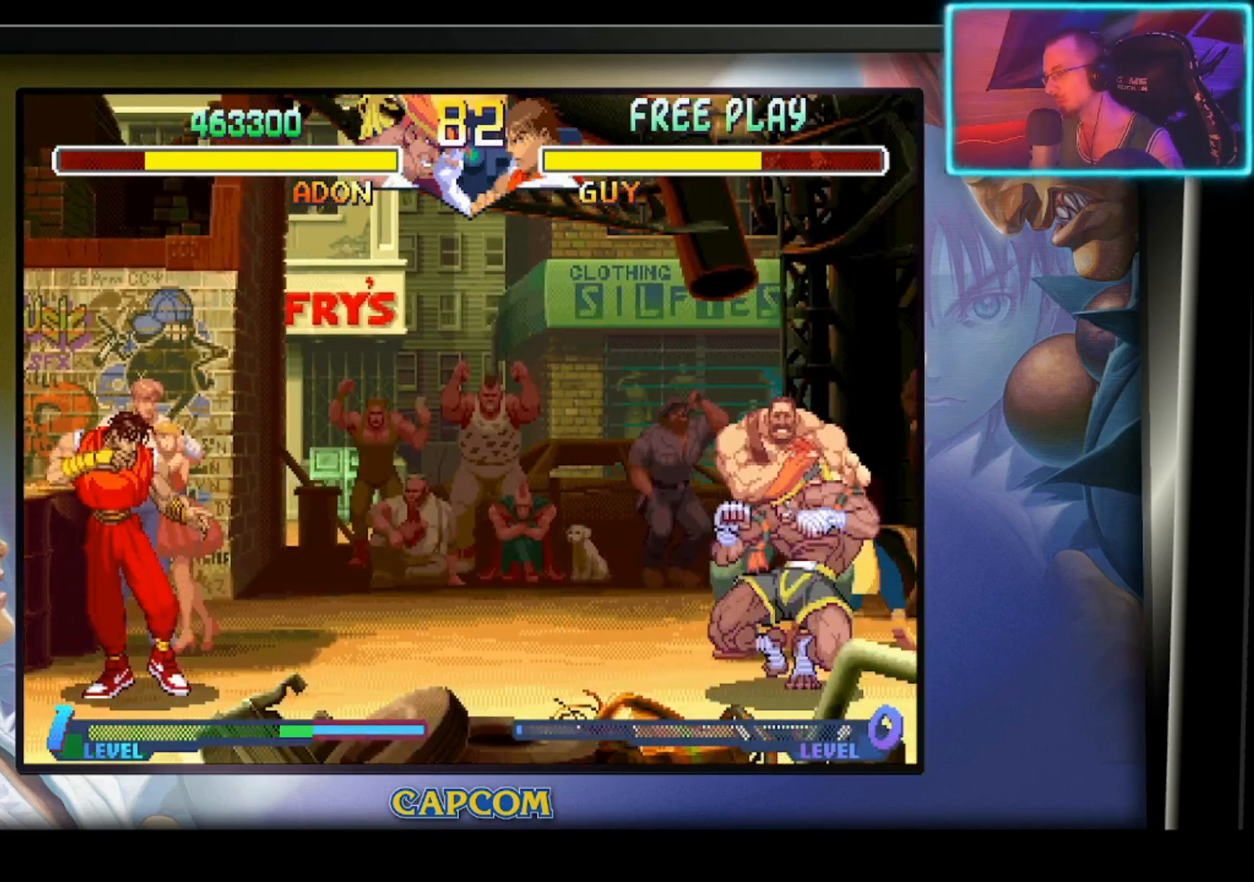
{"buttons": [], "left_stick": "down", "events": [[317, "left_stick", "down"]]}
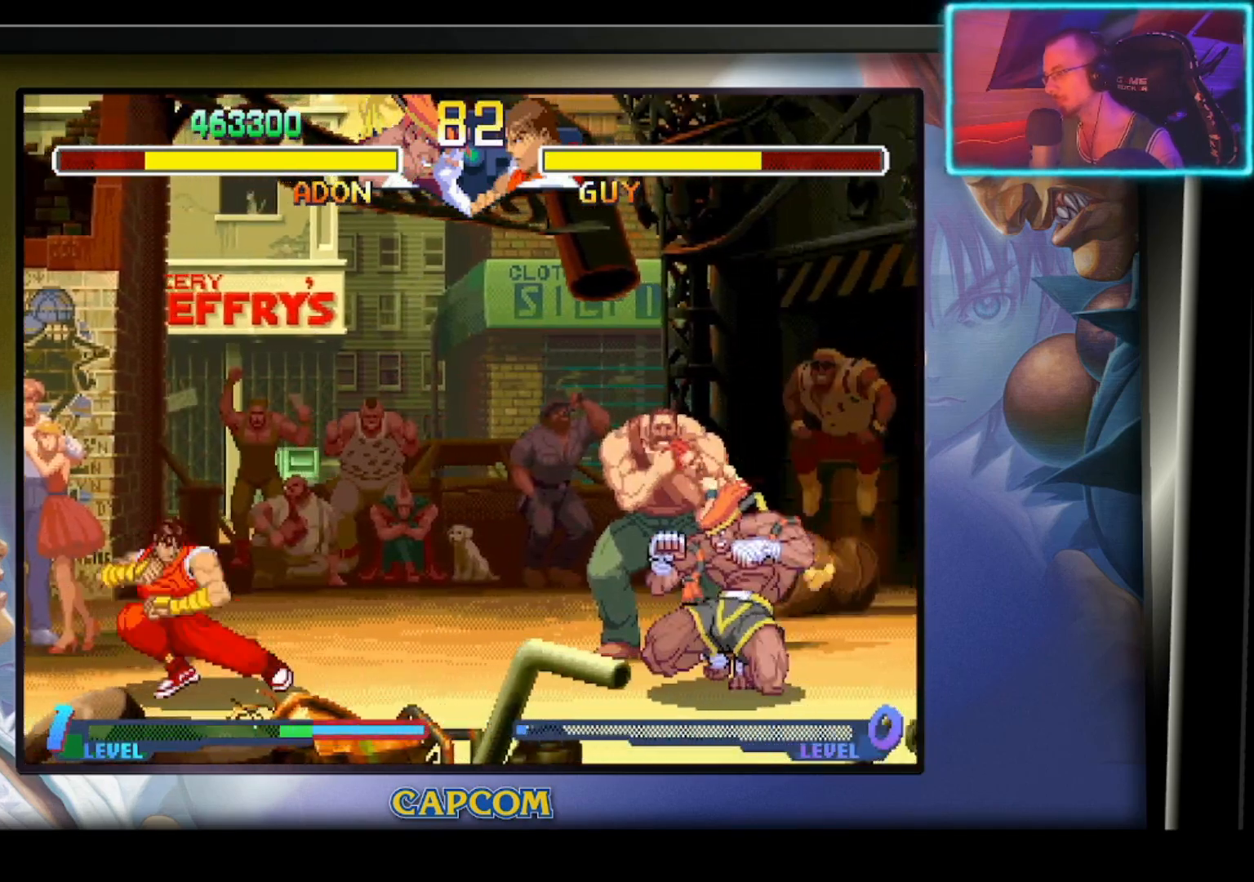
{"buttons": [], "left_stick": "right", "events": [[33, "R2", "down"], [33, "left_stick", "left"], [100, "left_stick", "center"], [150, "R2", "up"], [500, "left_stick", "right"]]}
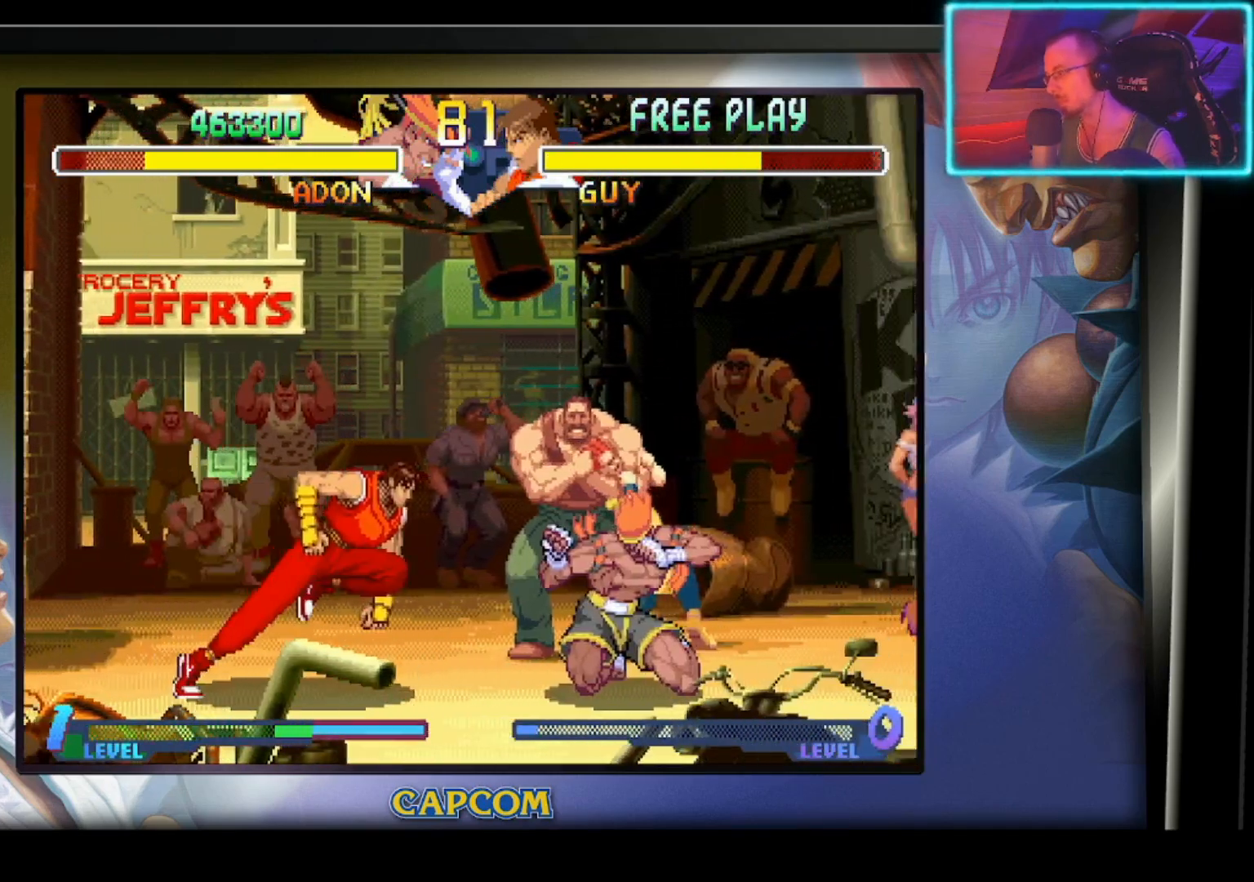
{"buttons": ["R2"], "left_stick": "center", "events": [[150, "left_stick", "down-left"], [300, "R2", "down"], [300, "left_stick", "left"], [400, "R2", "up"], [433, "left_stick", "center"], [450, "R2", "down"]]}
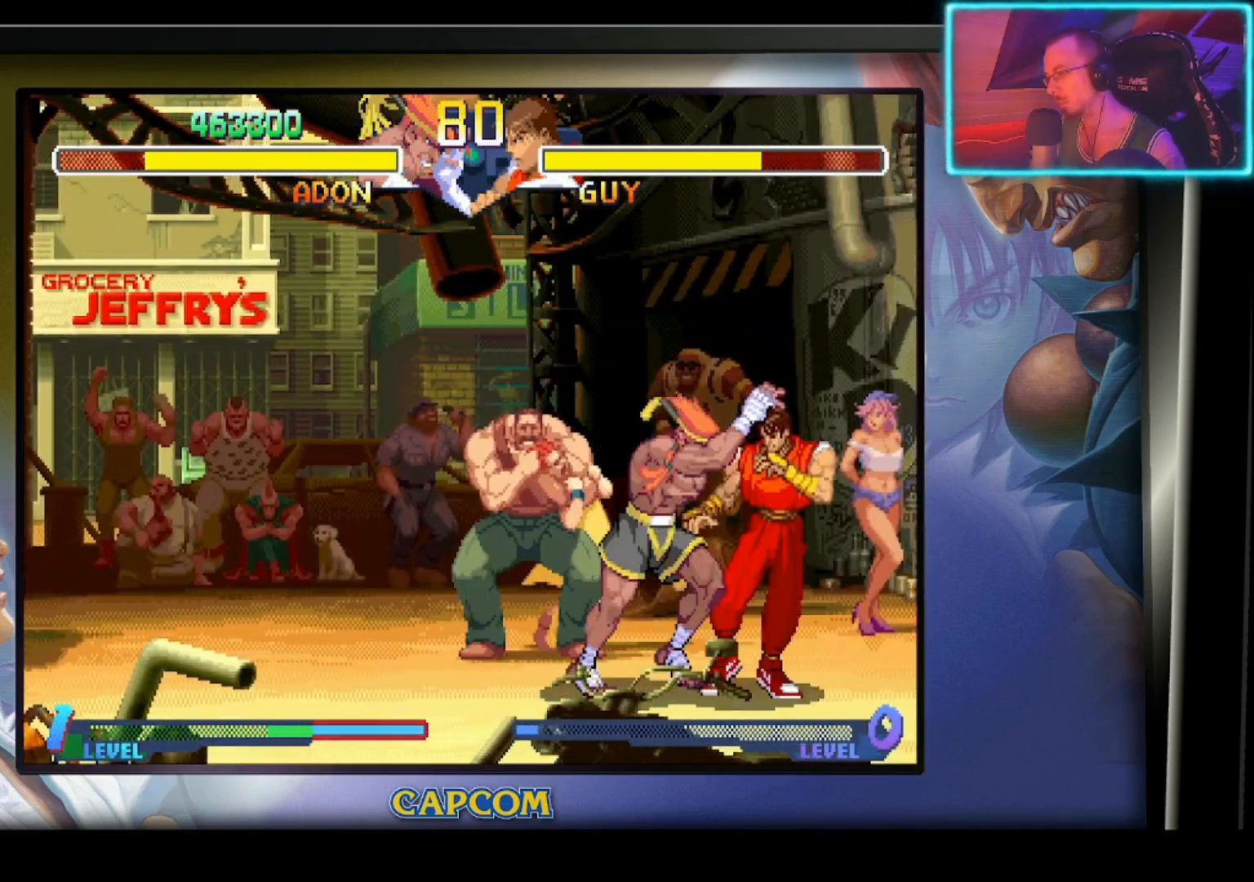
{"buttons": [], "left_stick": "center", "events": [[83, "R2", "up"]]}
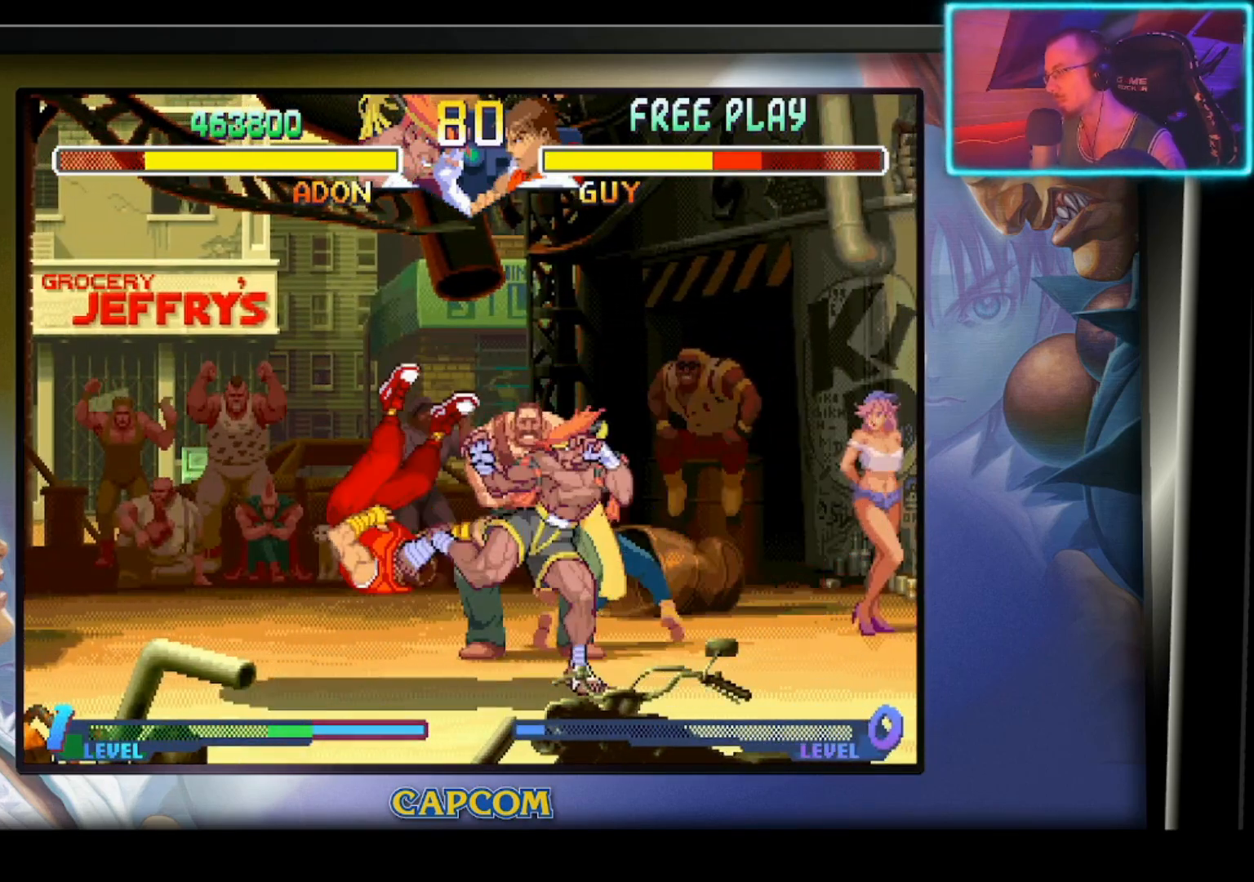
{"buttons": [], "left_stick": "center", "events": [[17, "R2", "down"], [133, "R2", "up"]]}